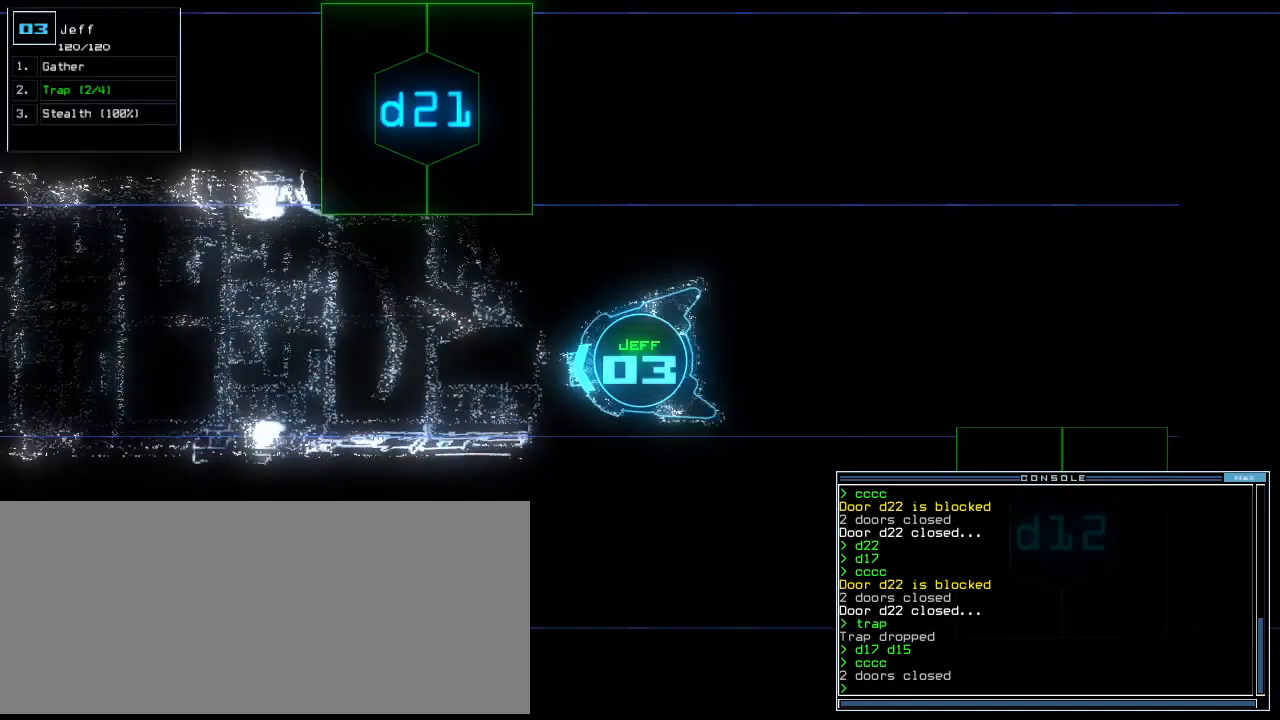
Gameplay with keyboard; each line is a JSON object with the keys held at the frame after it. "events" lists presses ("down") and releases ("up") of ".", "0", "1", "2", "3", "4", "5", "6", "7", "8", "9", "a", "b", "backspace", "c", "caps_lock", "comma", "ctrl_l", "ctrl_r", "d", "down", "e", "equals", "escape", "f", "f8", "g", "h", "i", "j", "k", "l", "left", "m", "minus", "n", "o", "p", "page_down", "page_up", "q", "quote", "r", "return", "right", "s", "semicolon", "shift_l", "shift_r", "space", "t", "tab", "tilde", "u", "up", "v", "w", "x", "y" and "z" between this image and that frame as [ms after this image, input, new state], when the widget could be followed in between. No other keys are recorded. Mouse input is not recorded.
{"keys": ["down"], "events": [[83, "left", "up"], [188, "right", "down"], [250, "right", "up"], [417, "right", "down"], [479, "right", "up"]]}
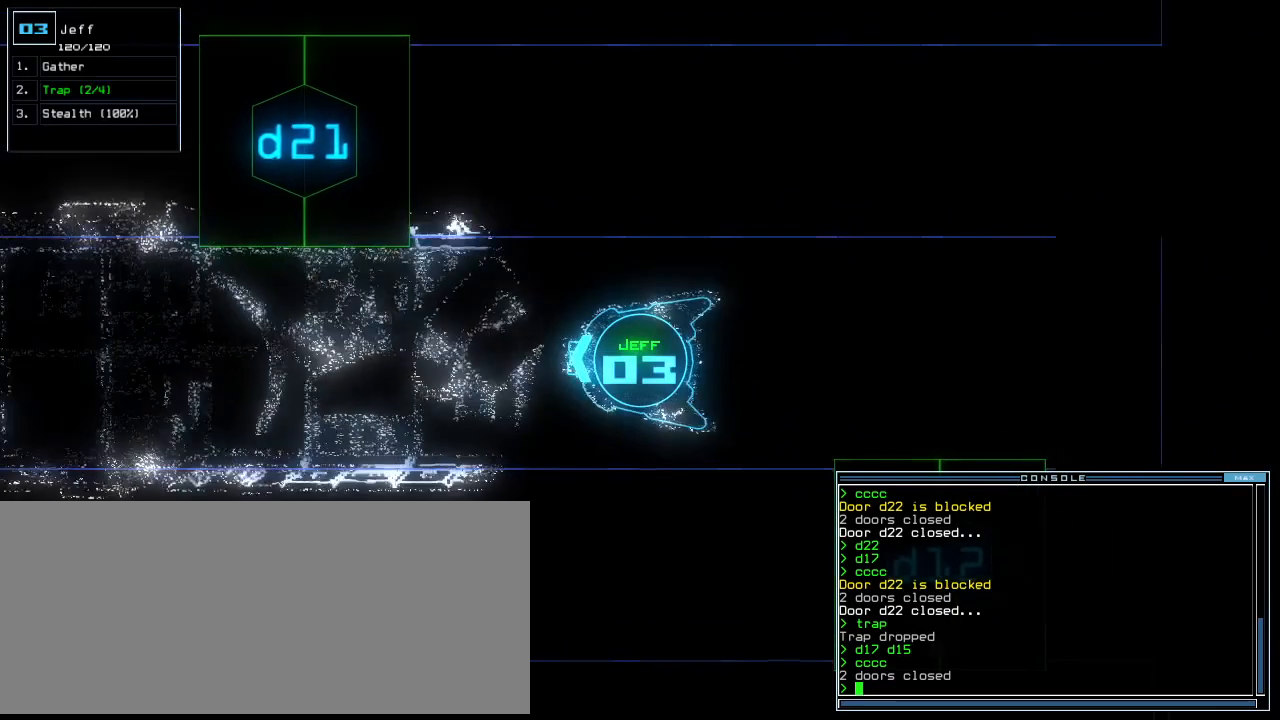
{"keys": ["down"], "events": []}
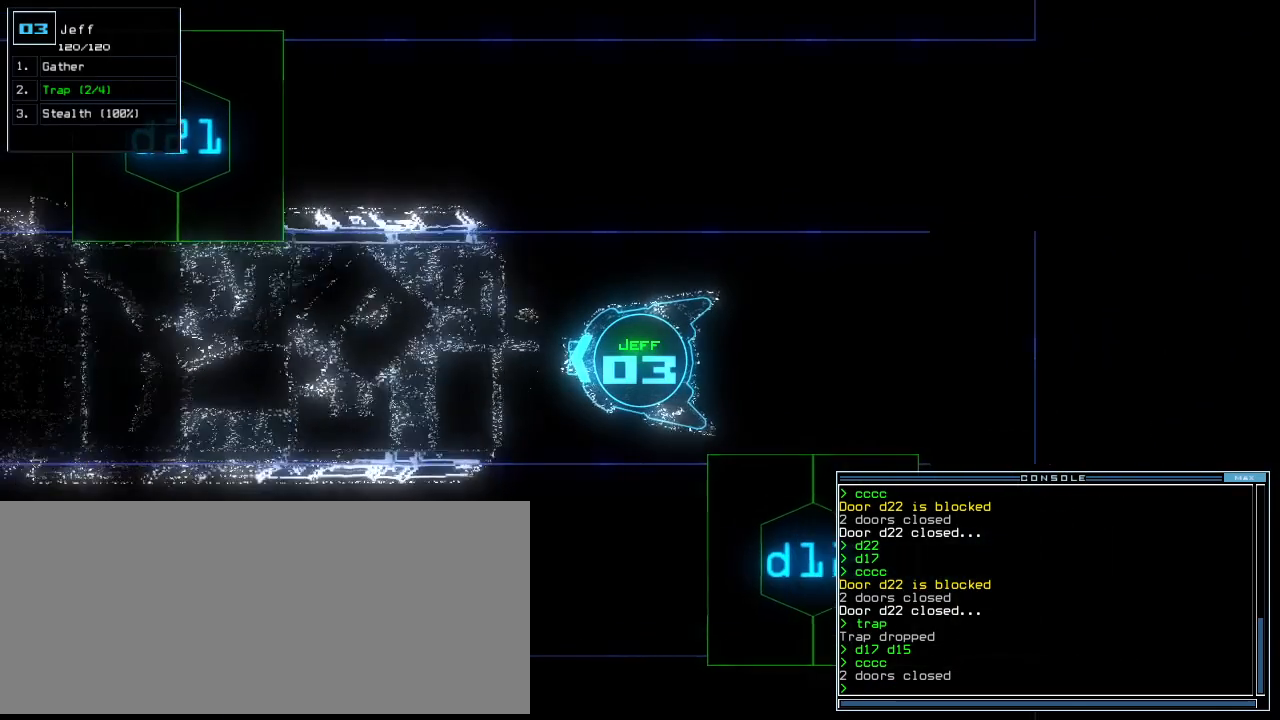
{"keys": ["down", "left"], "events": [[479, "left", "down"]]}
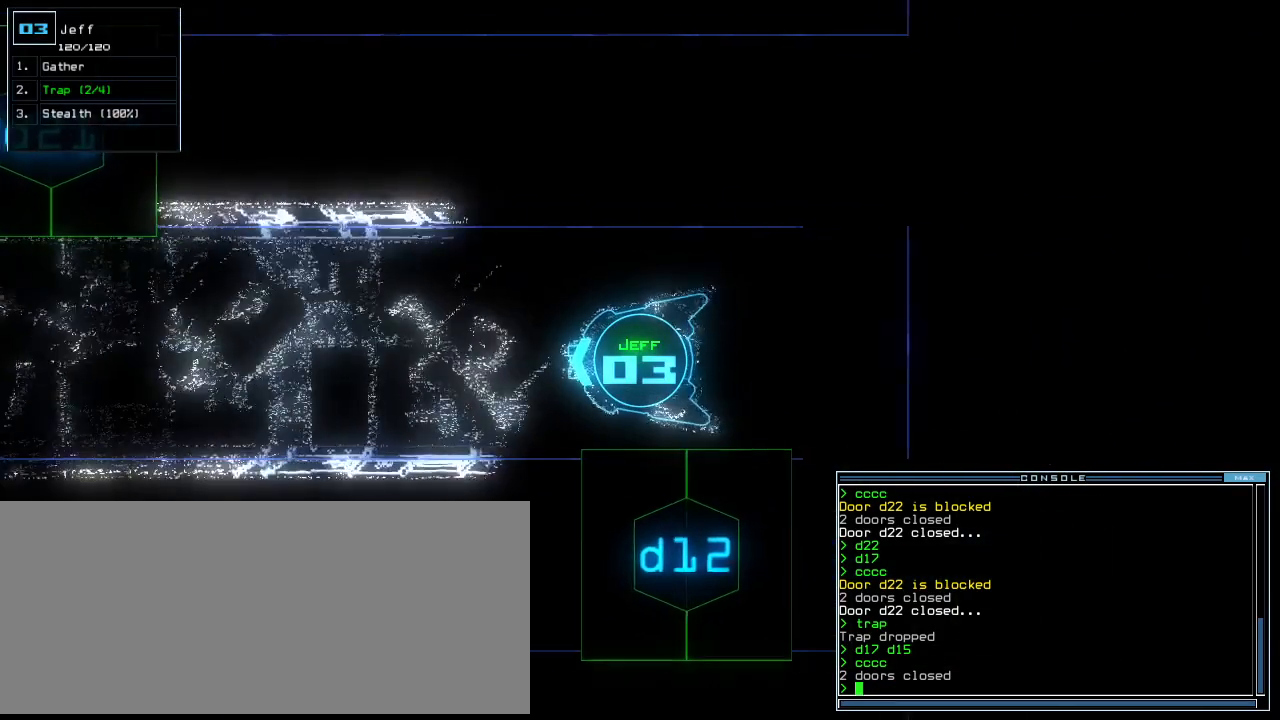
{"keys": ["down"], "events": [[21, "left", "up"]]}